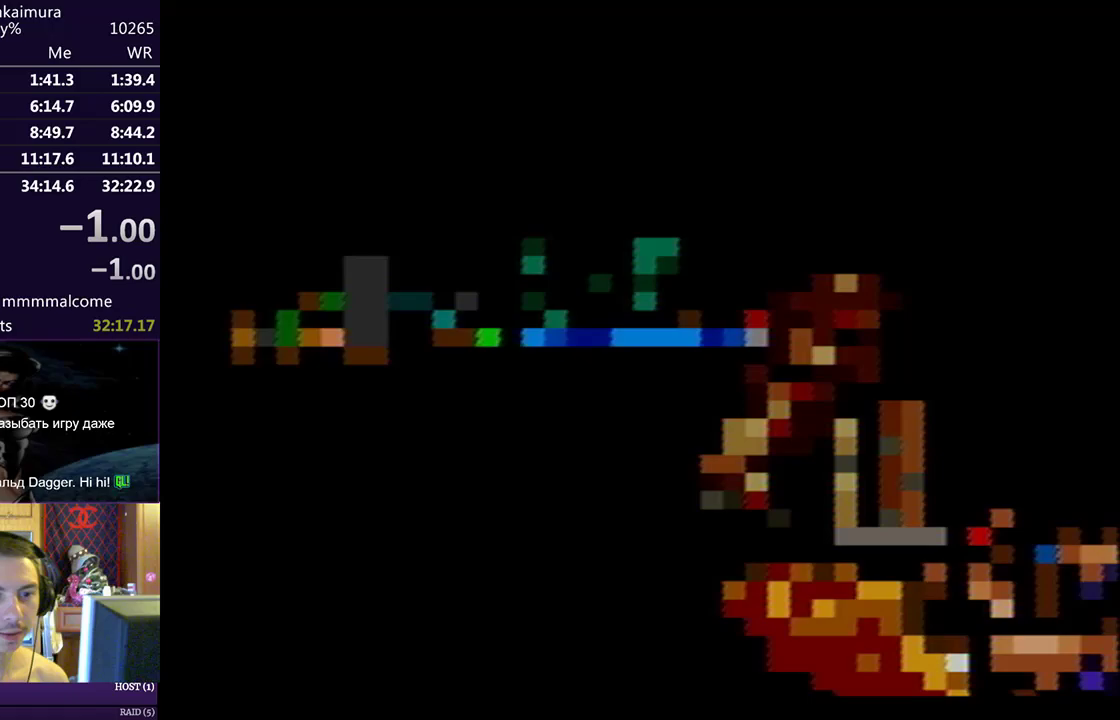
Gameplay with a controller (PlayStation layout); each line is a JSON object with the inputs held at the frame after it. "events" lists button and stick changes between this image and that frame as [ms after this image, input, new state], when the widget could be followed in between. Not read: L2 R2 right_stick.
{"buttons": [], "left_stick": "center", "events": []}
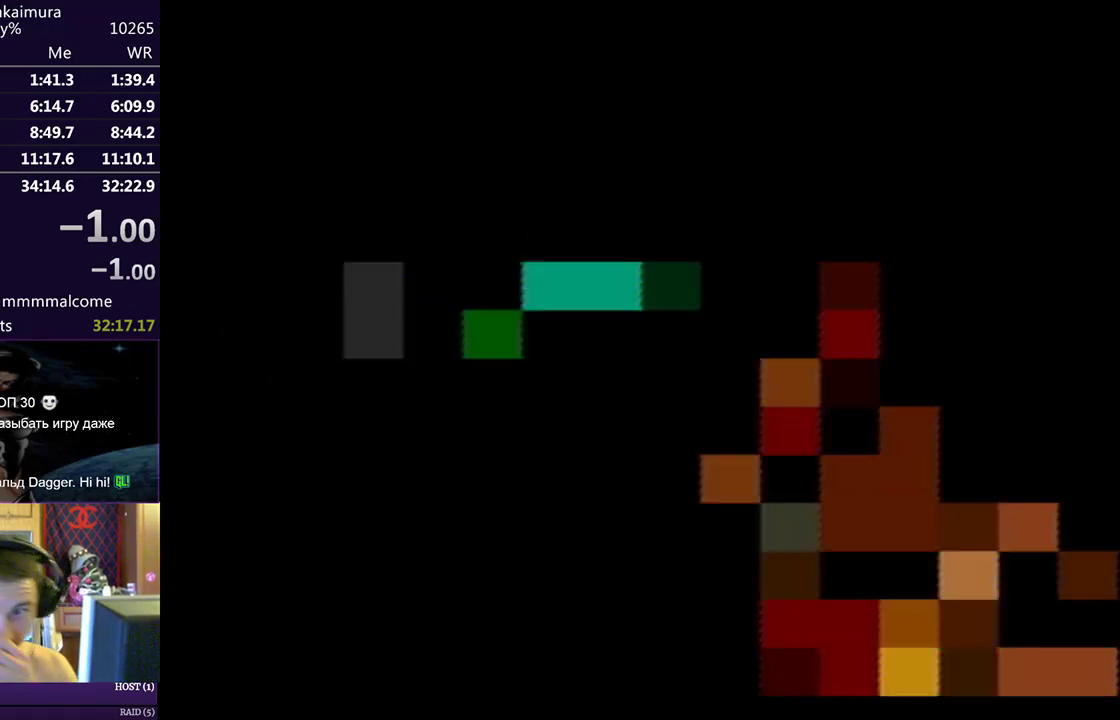
{"buttons": [], "left_stick": "center", "events": []}
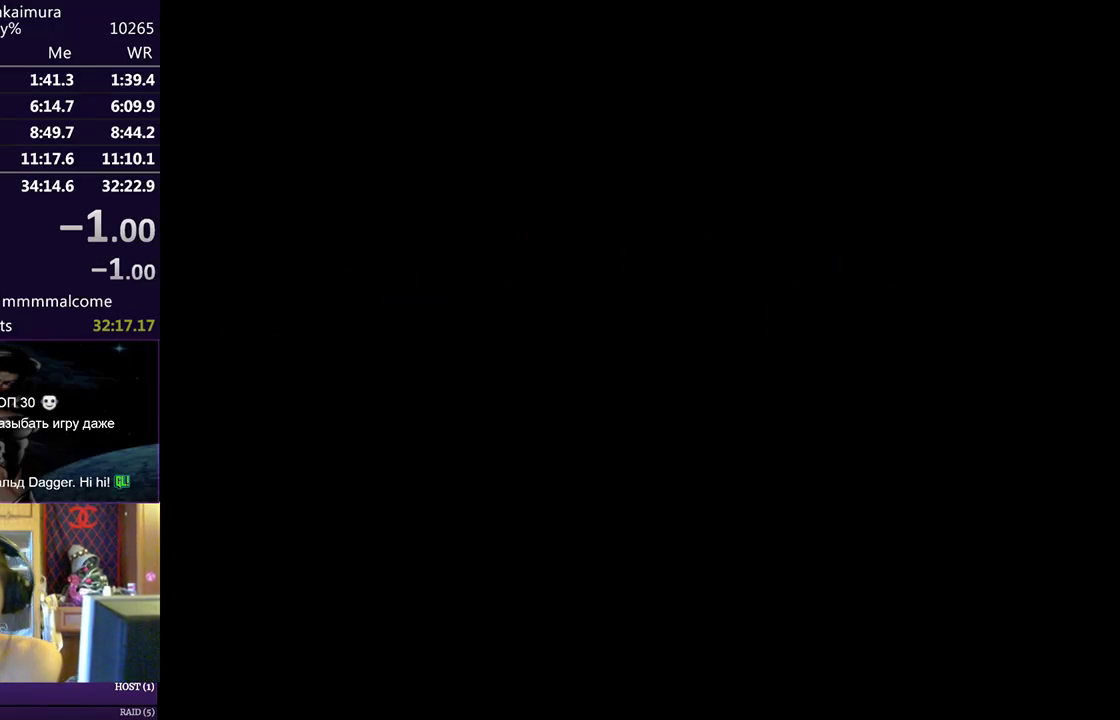
{"buttons": [], "left_stick": "center", "events": []}
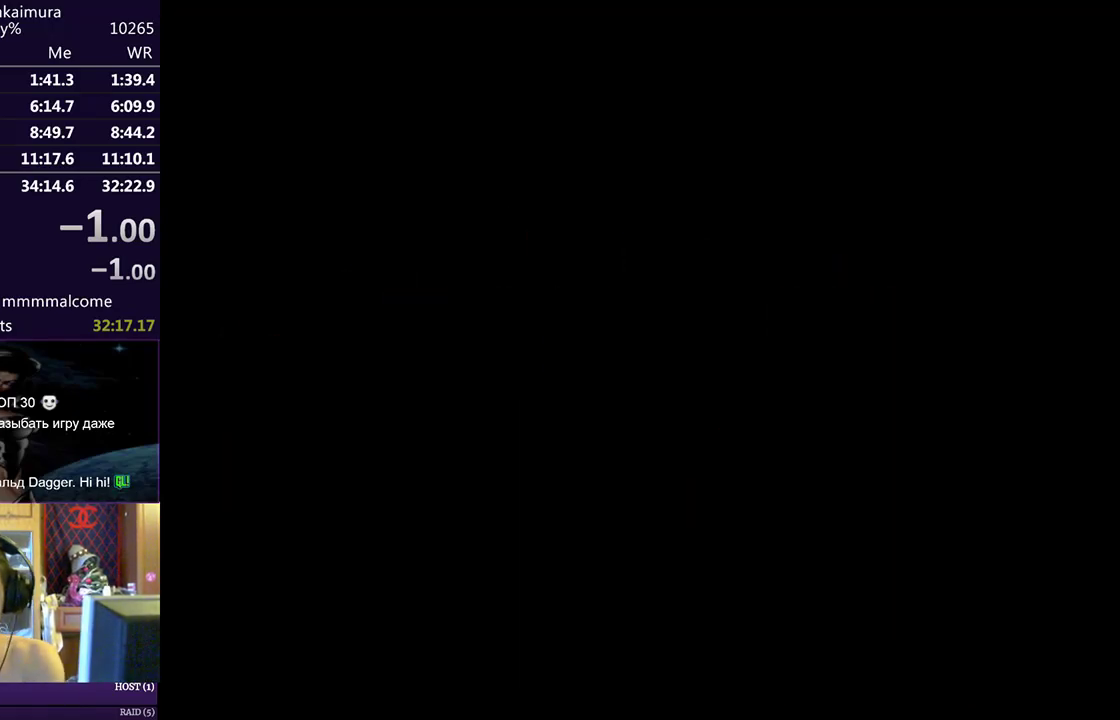
{"buttons": [], "left_stick": "center", "events": []}
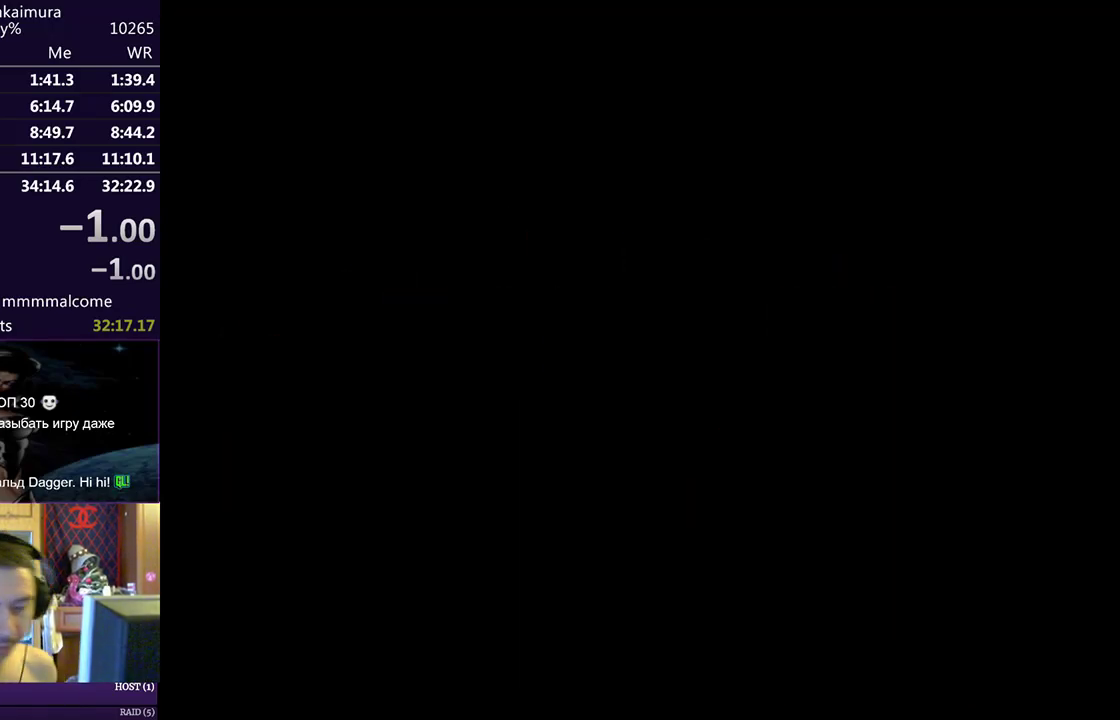
{"buttons": [], "left_stick": "center", "events": []}
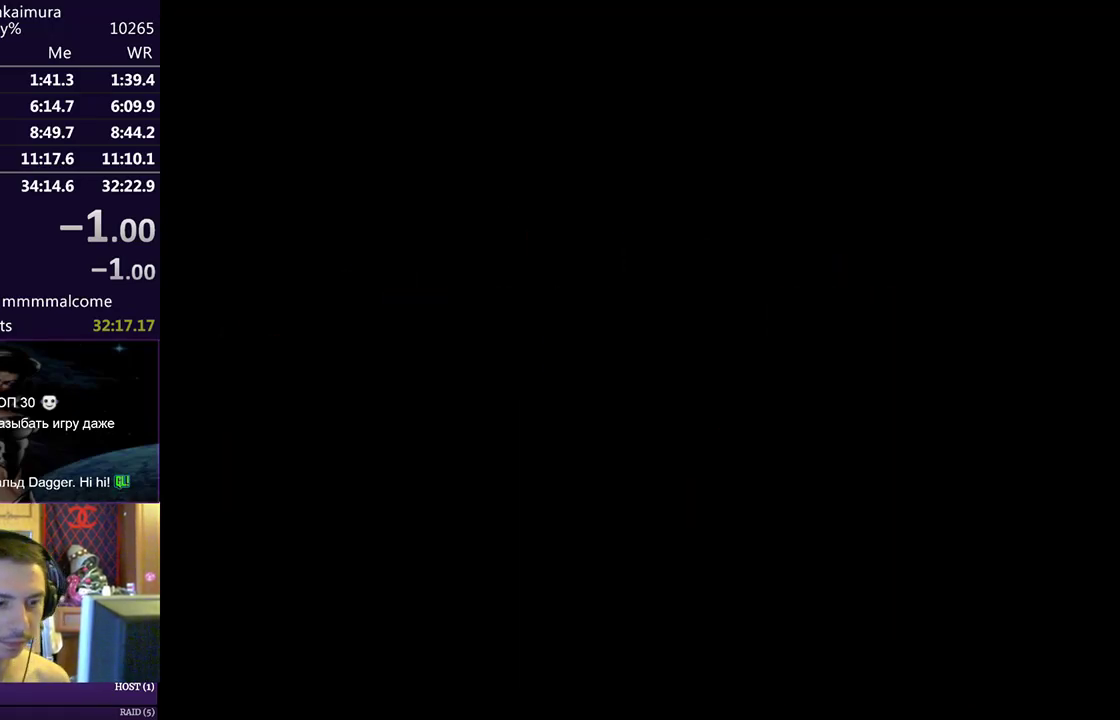
{"buttons": [], "left_stick": "center", "events": [[300, "DPAD_RIGHT", "down"], [433, "DPAD_RIGHT", "up"]]}
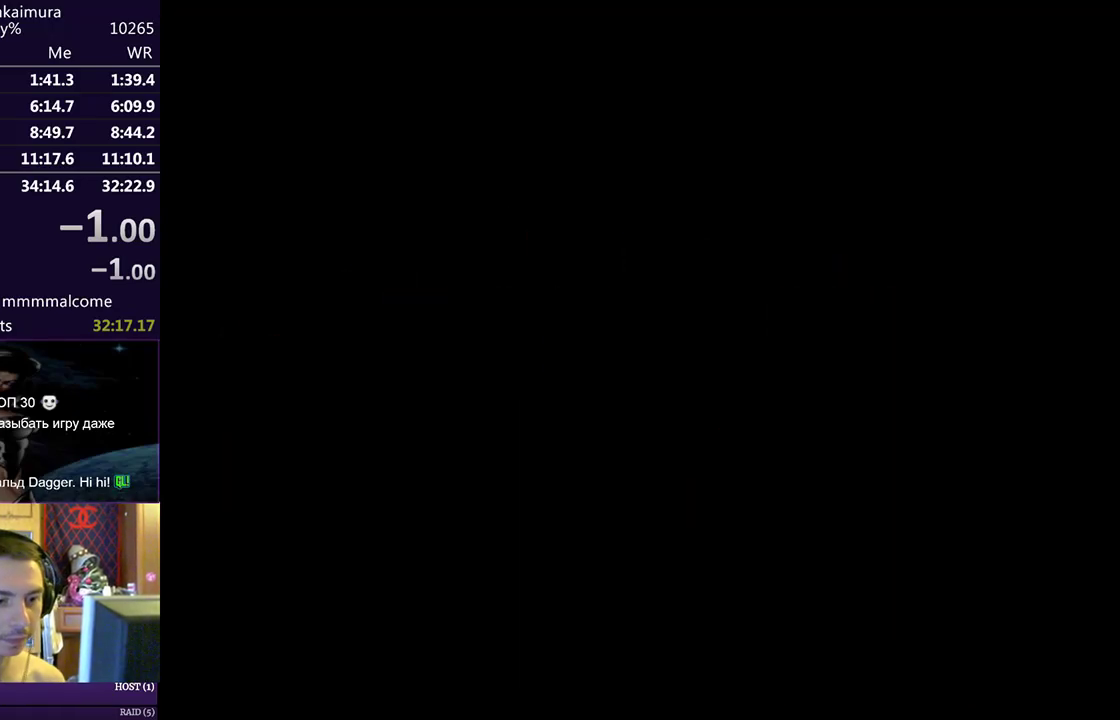
{"buttons": ["DPAD_RIGHT"], "left_stick": "center", "events": [[50, "DPAD_RIGHT", "down"]]}
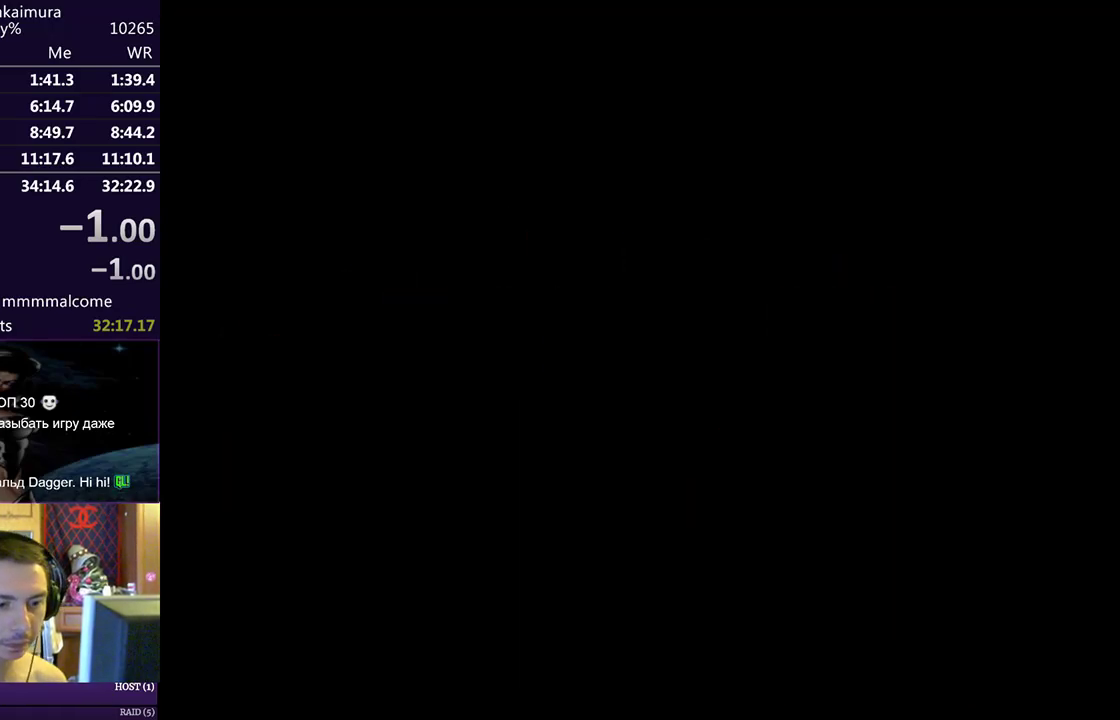
{"buttons": ["DPAD_RIGHT"], "left_stick": "center"}
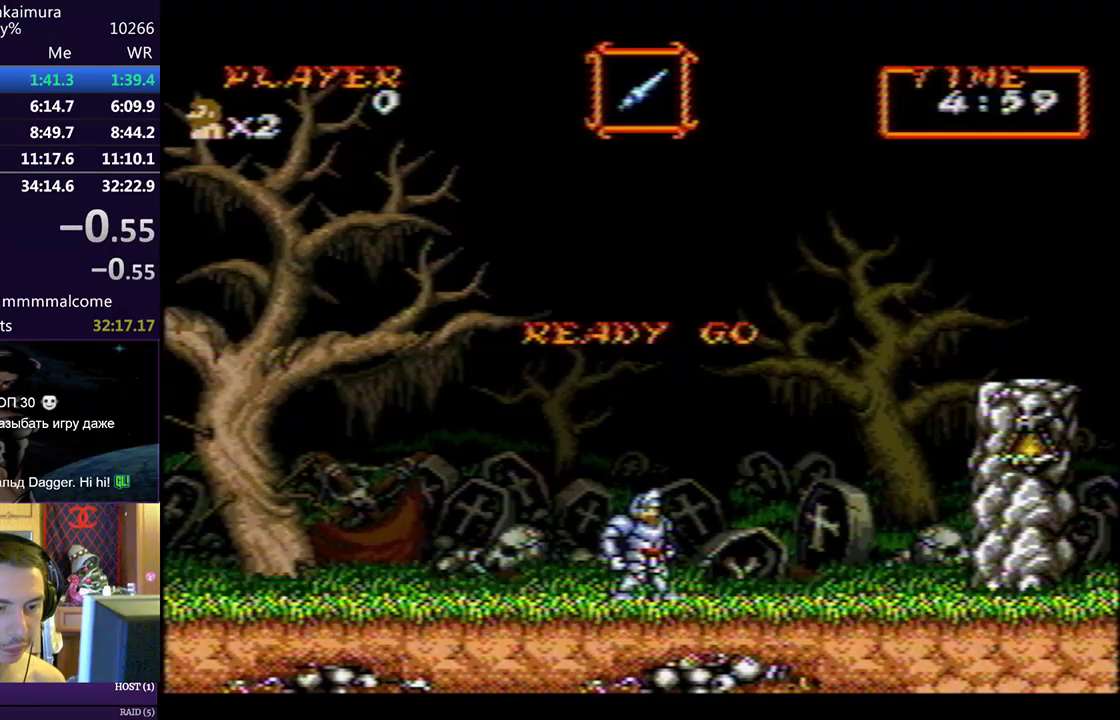
{"buttons": ["DPAD_RIGHT"], "left_stick": "center", "events": []}
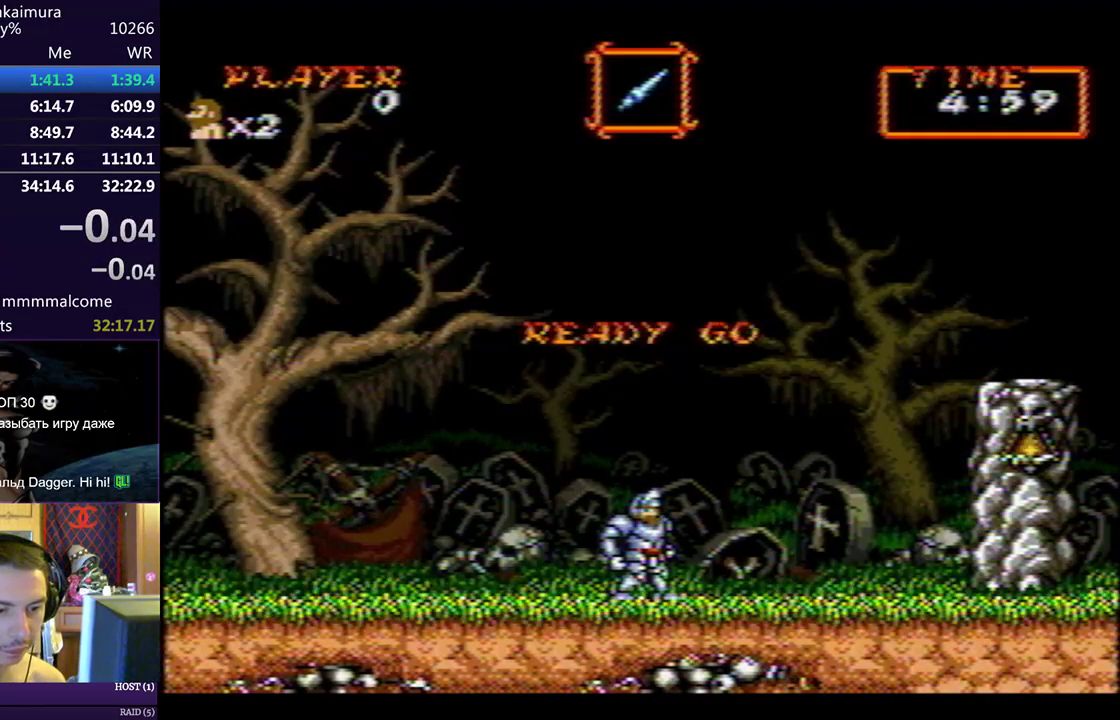
{"buttons": ["DPAD_RIGHT"], "left_stick": "center", "events": [[367, "CIRCLE", "down"], [400, "CIRCLE", "up"]]}
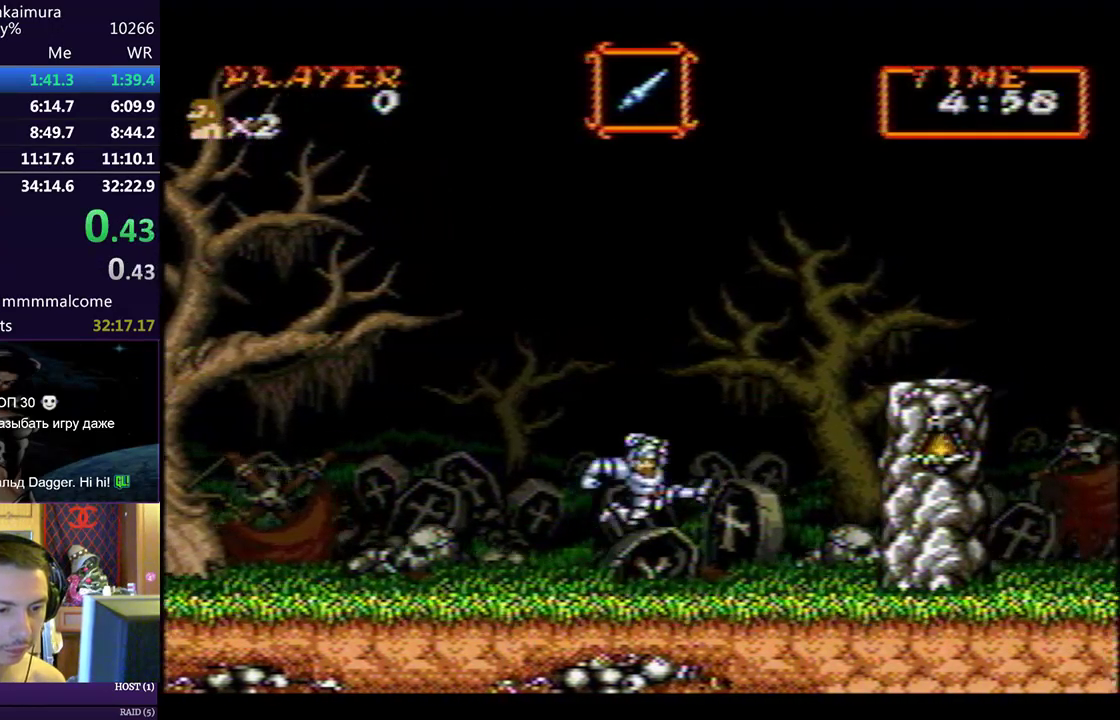
{"buttons": ["DPAD_DOWN", "DPAD_RIGHT"], "left_stick": "center", "events": [[383, "CIRCLE", "down"], [417, "CIRCLE", "up"], [467, "DPAD_DOWN", "down"]]}
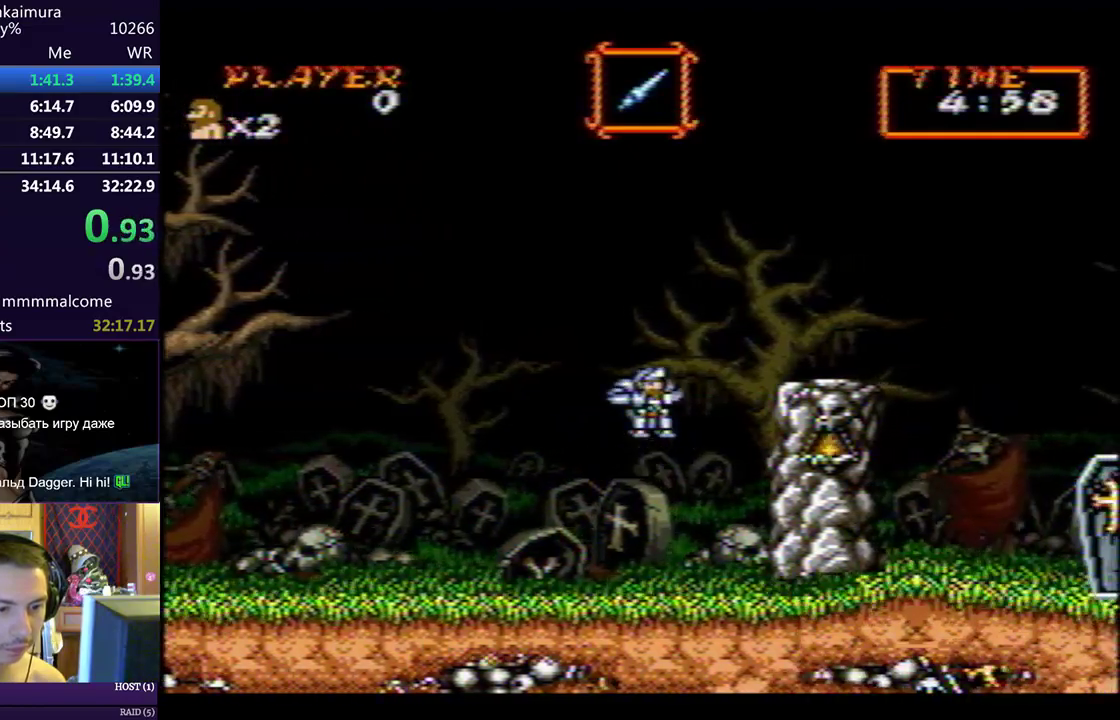
{"buttons": ["DPAD_DOWN", "DPAD_RIGHT"], "left_stick": "center", "events": []}
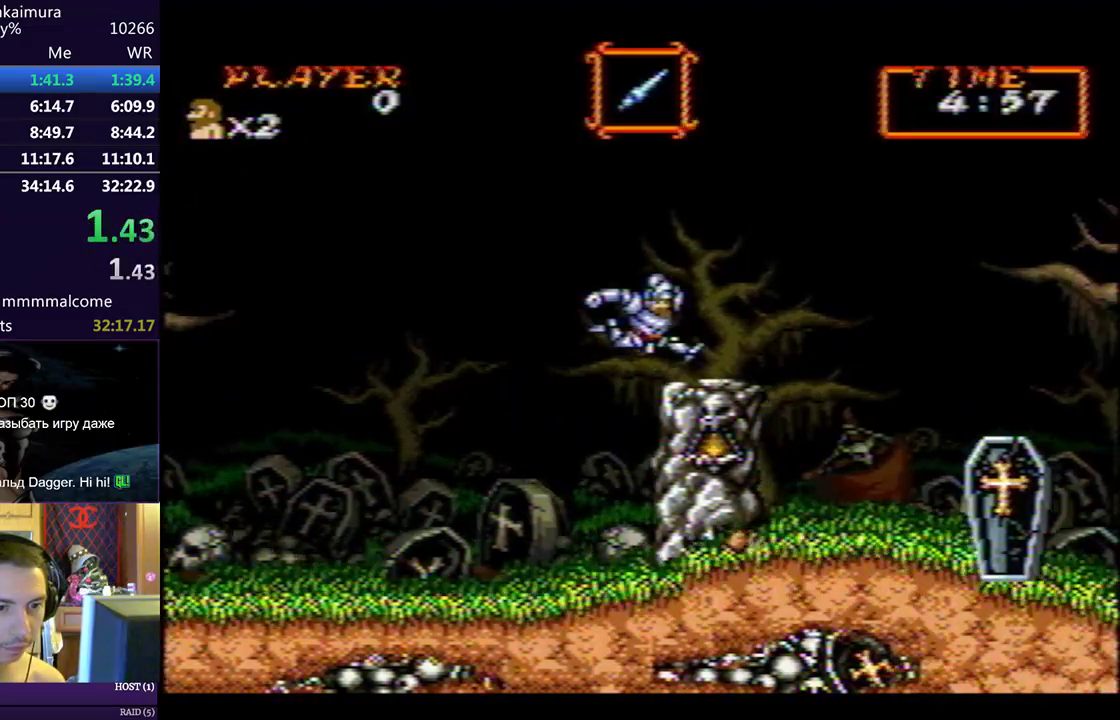
{"buttons": [], "left_stick": "center", "events": [[83, "CIRCLE", "down"], [117, "CIRCLE", "up"], [217, "DPAD_DOWN", "up"], [250, "DPAD_RIGHT", "up"], [317, "DPAD_LEFT", "down"], [417, "DPAD_LEFT", "up"]]}
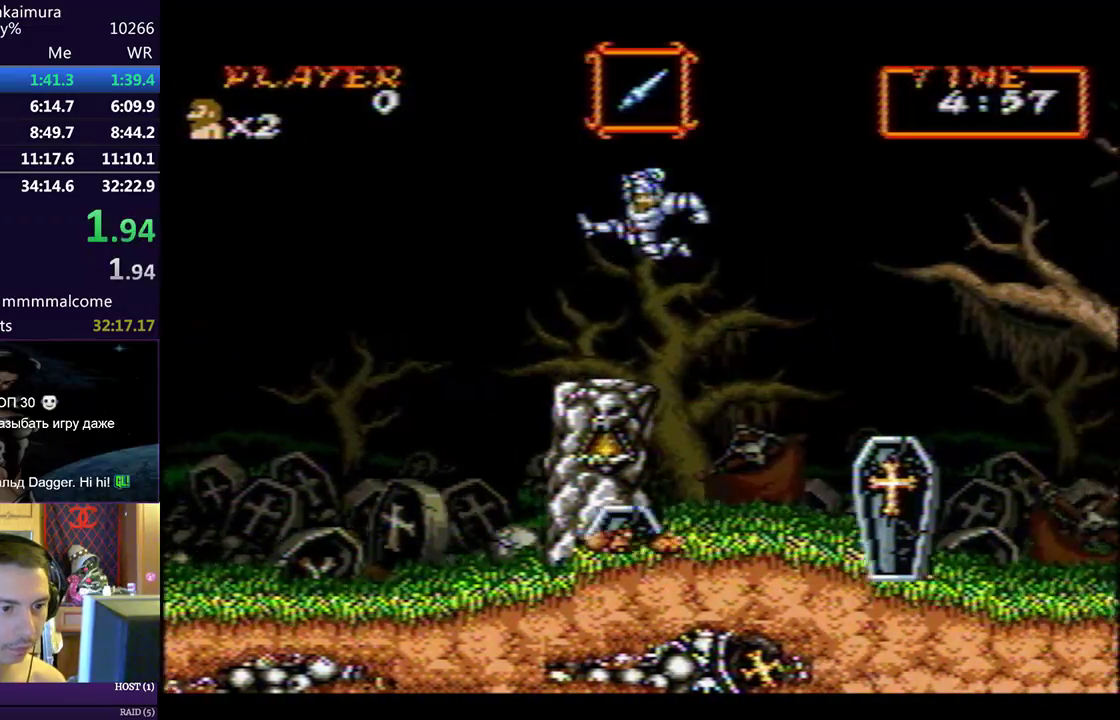
{"buttons": [], "left_stick": "center", "events": [[383, "SQUARE", "down"], [467, "SQUARE", "up"]]}
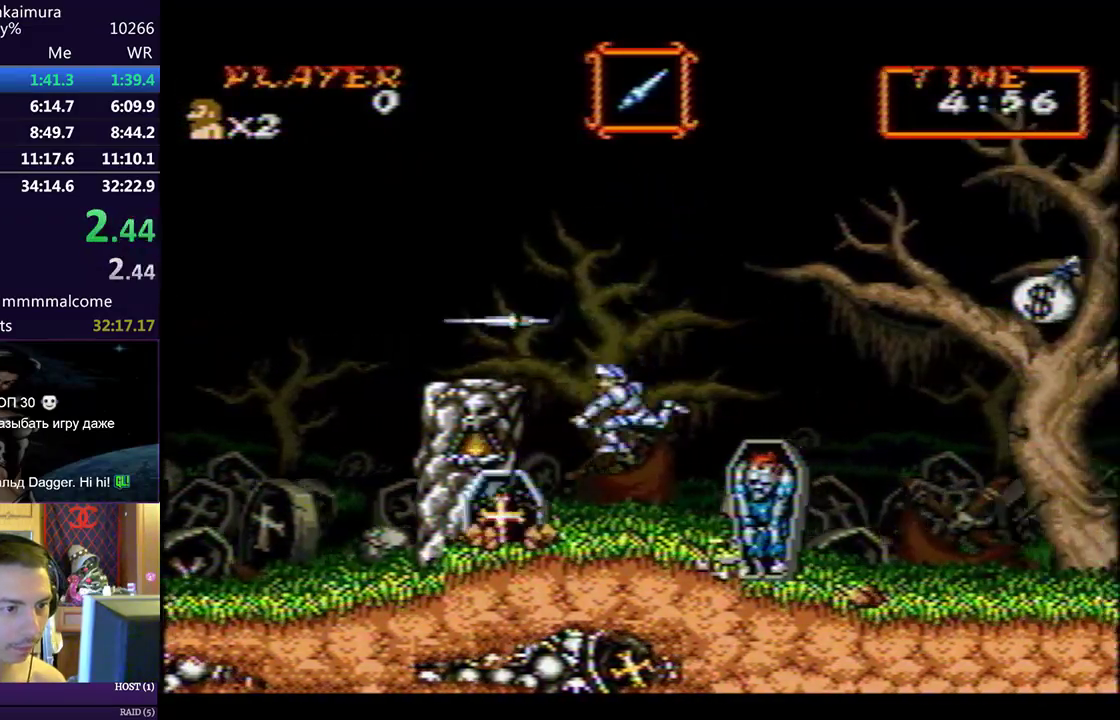
{"buttons": [], "left_stick": "center", "events": [[183, "CIRCLE", "down"], [267, "CIRCLE", "up"], [333, "CIRCLE", "down"], [333, "DPAD_LEFT", "down"], [400, "CIRCLE", "up"], [500, "DPAD_LEFT", "up"]]}
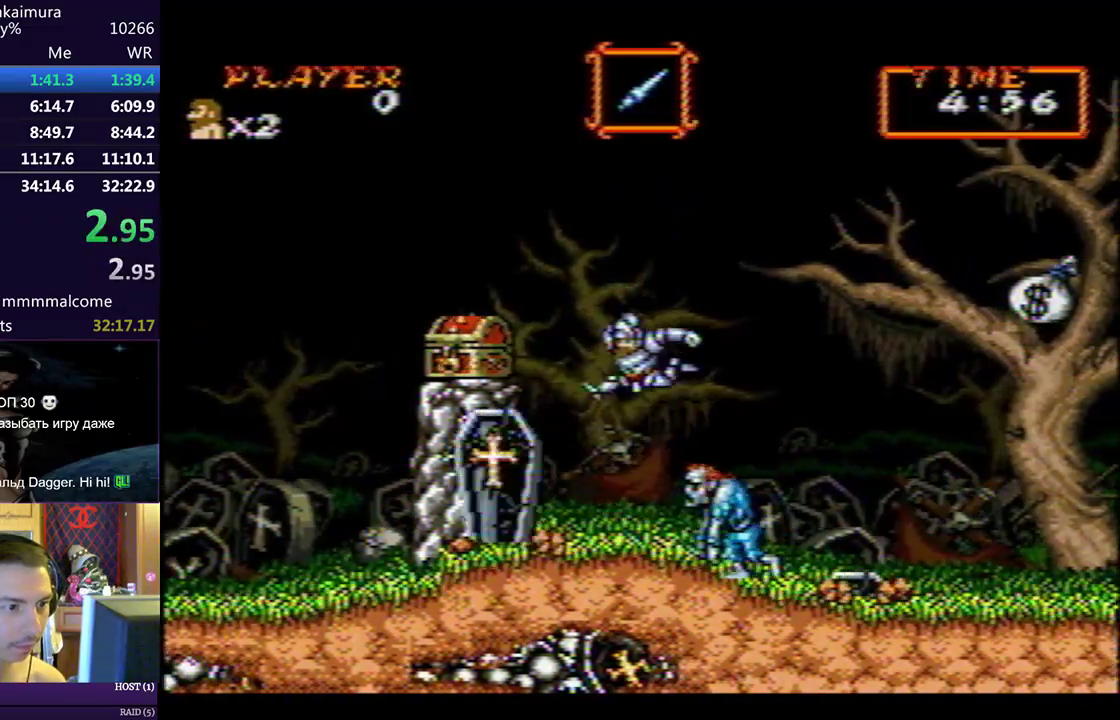
{"buttons": ["DPAD_RIGHT"], "left_stick": "center", "events": [[33, "SQUARE", "down"], [83, "SQUARE", "up"], [500, "DPAD_RIGHT", "down"]]}
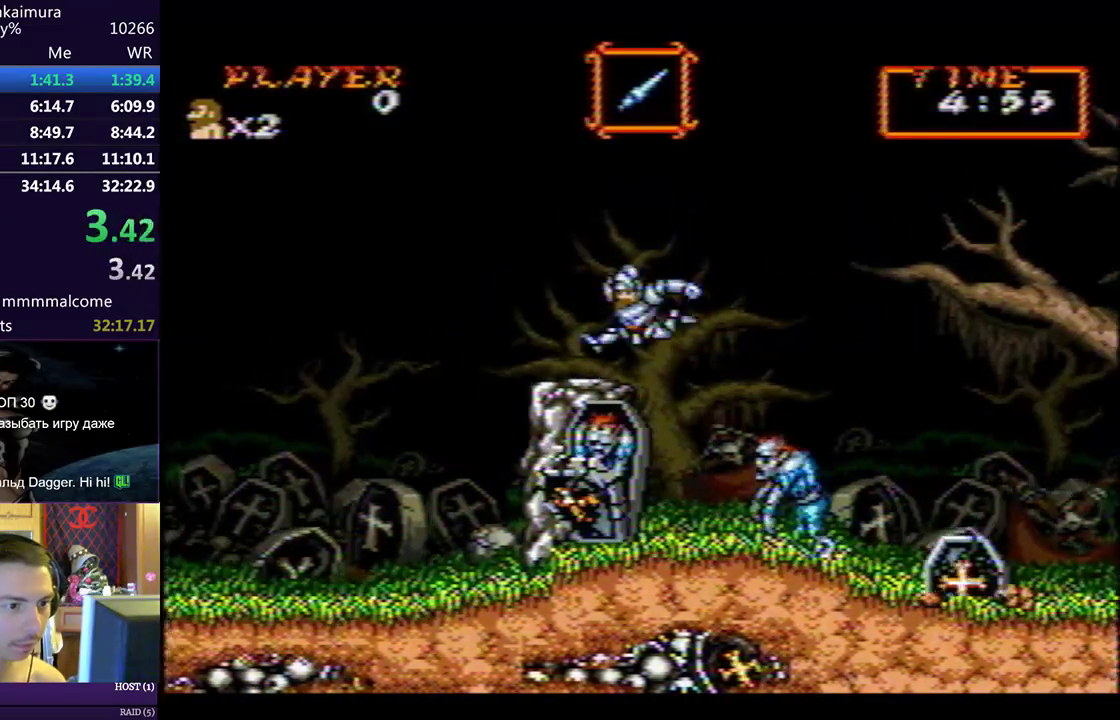
{"buttons": [], "left_stick": "center", "events": [[100, "CIRCLE", "down"], [133, "CIRCLE", "up"], [317, "DPAD_RIGHT", "up"]]}
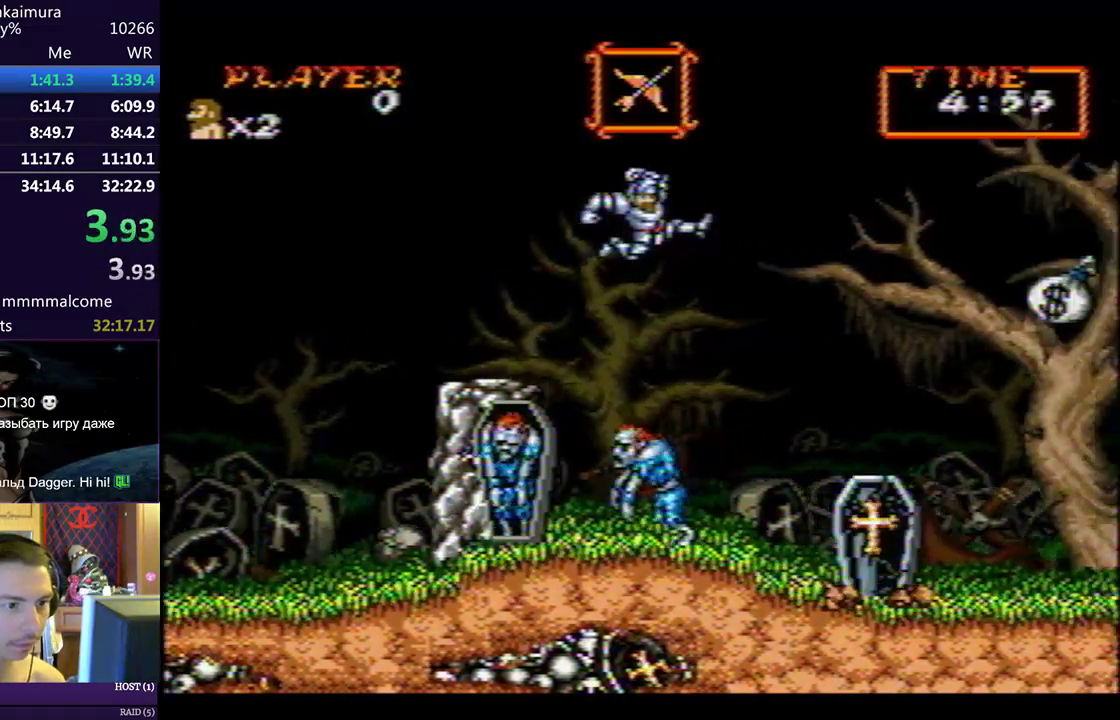
{"buttons": [], "left_stick": "center", "events": []}